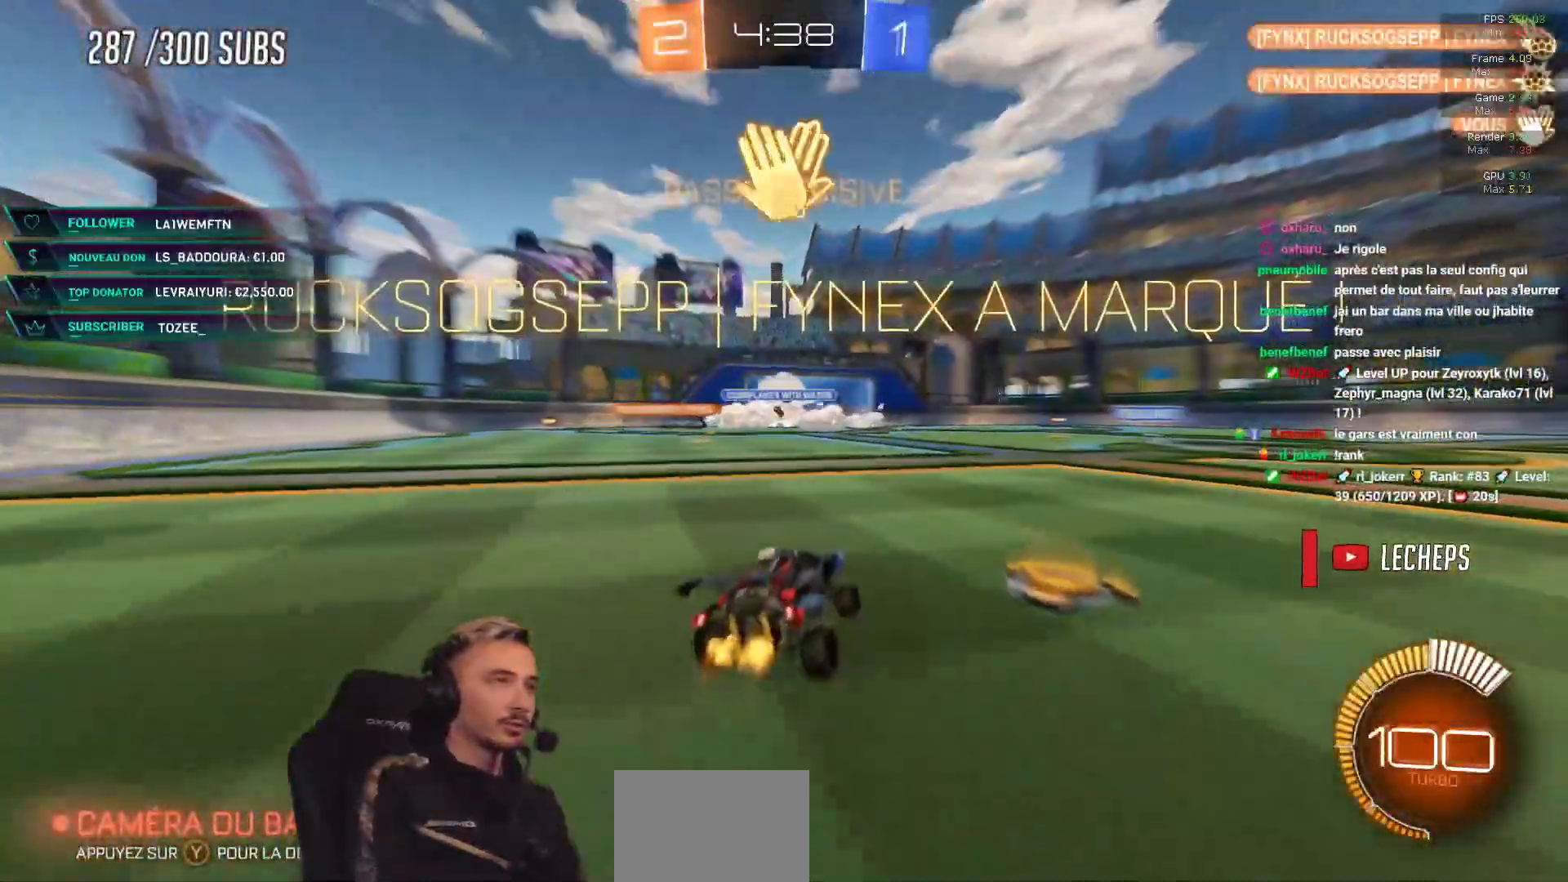
Gameplay with a controller (Xbox layout); each line is a JSON object with the inputs held at the frame after it. "events" lists button and stick changes between this image and that frame as [ms after this image, input, new state], when the widget could be followed in between. Not read: R2.
{"buttons": ["A"], "left_stick": "right", "right_stick": "center", "events": [[333, "A", "down"], [417, "A", "up"], [500, "A", "down"]]}
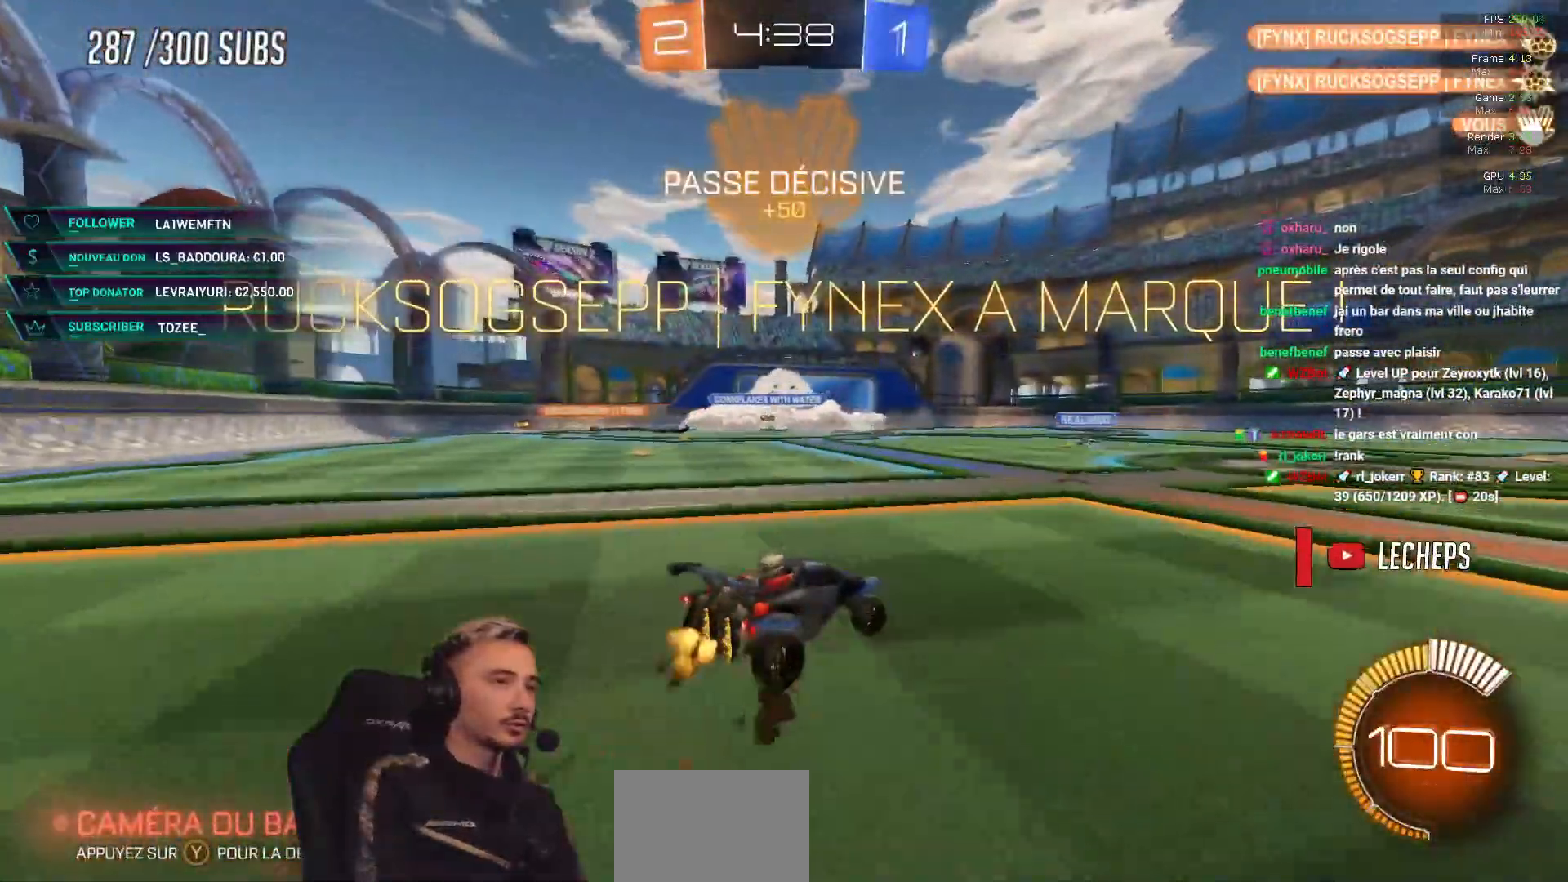
{"buttons": ["L1"], "left_stick": "right", "right_stick": "center", "events": [[100, "A", "up"], [234, "left_stick", "center"], [250, "Y", "down"], [300, "left_stick", "right"], [317, "Y", "up"], [451, "L1", "down"]]}
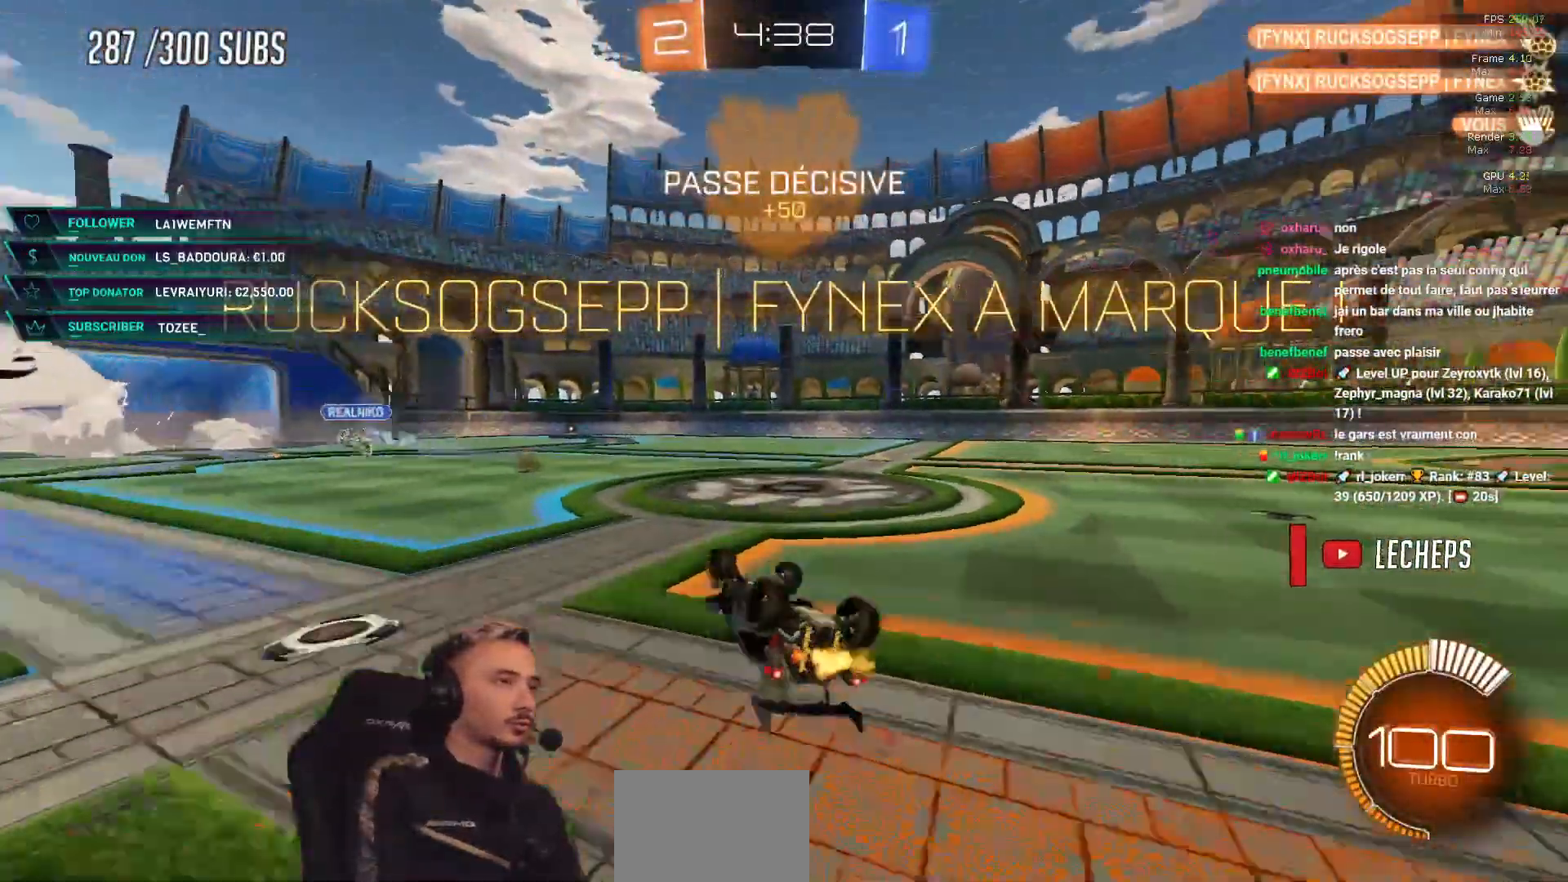
{"buttons": [], "left_stick": "right", "right_stick": "center", "events": [[150, "L1", "up"], [166, "left_stick", "center"], [450, "left_stick", "right"]]}
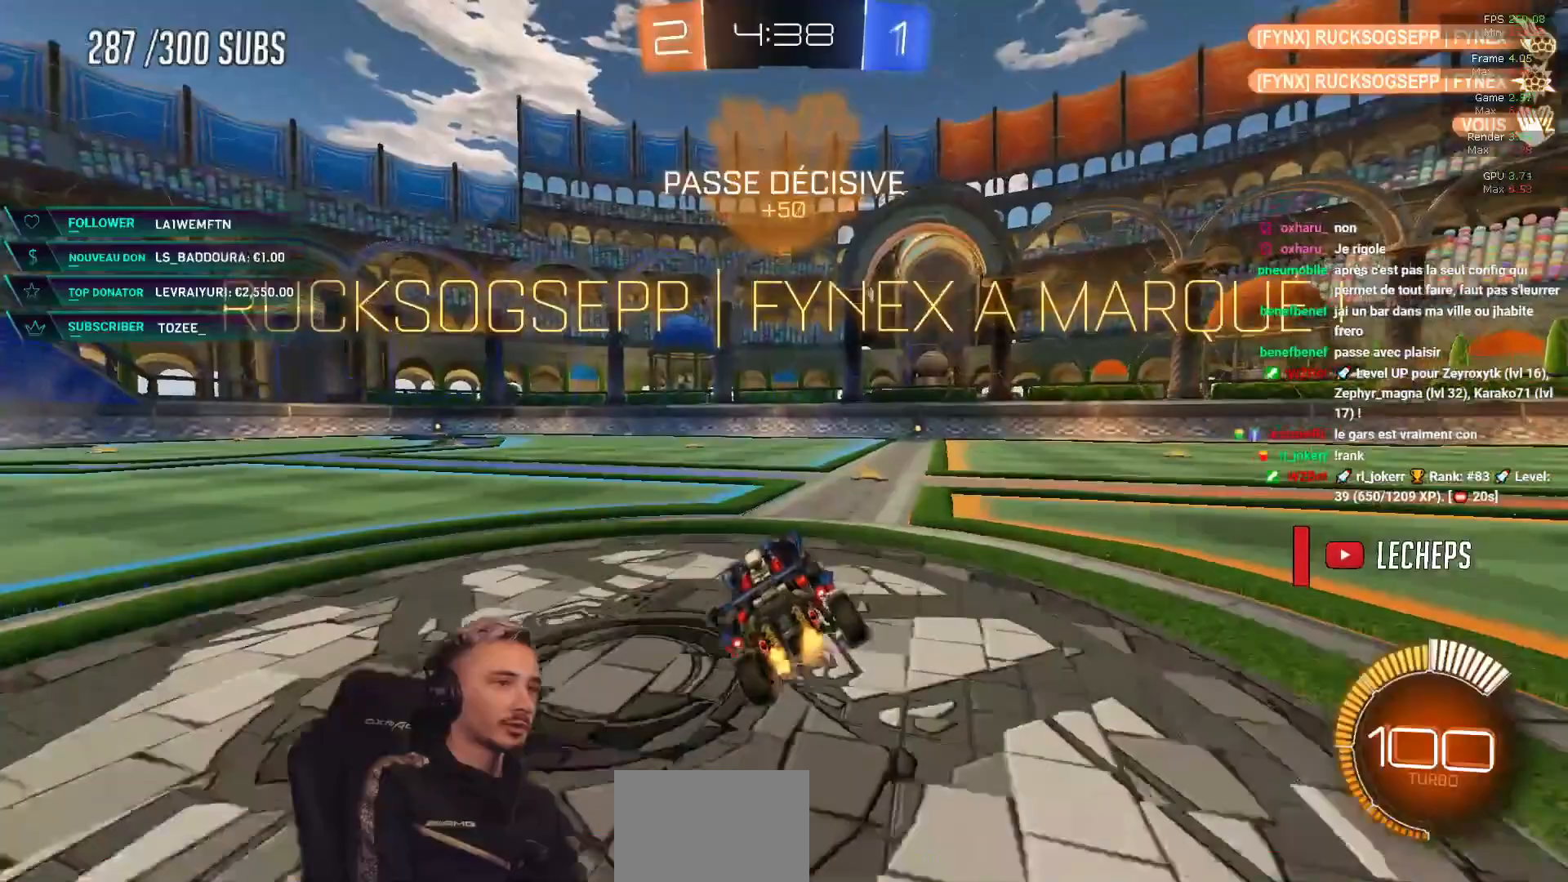
{"buttons": [], "left_stick": "left", "right_stick": "center", "events": [[67, "left_stick", "left"], [350, "left_stick", "center"], [417, "left_stick", "left"]]}
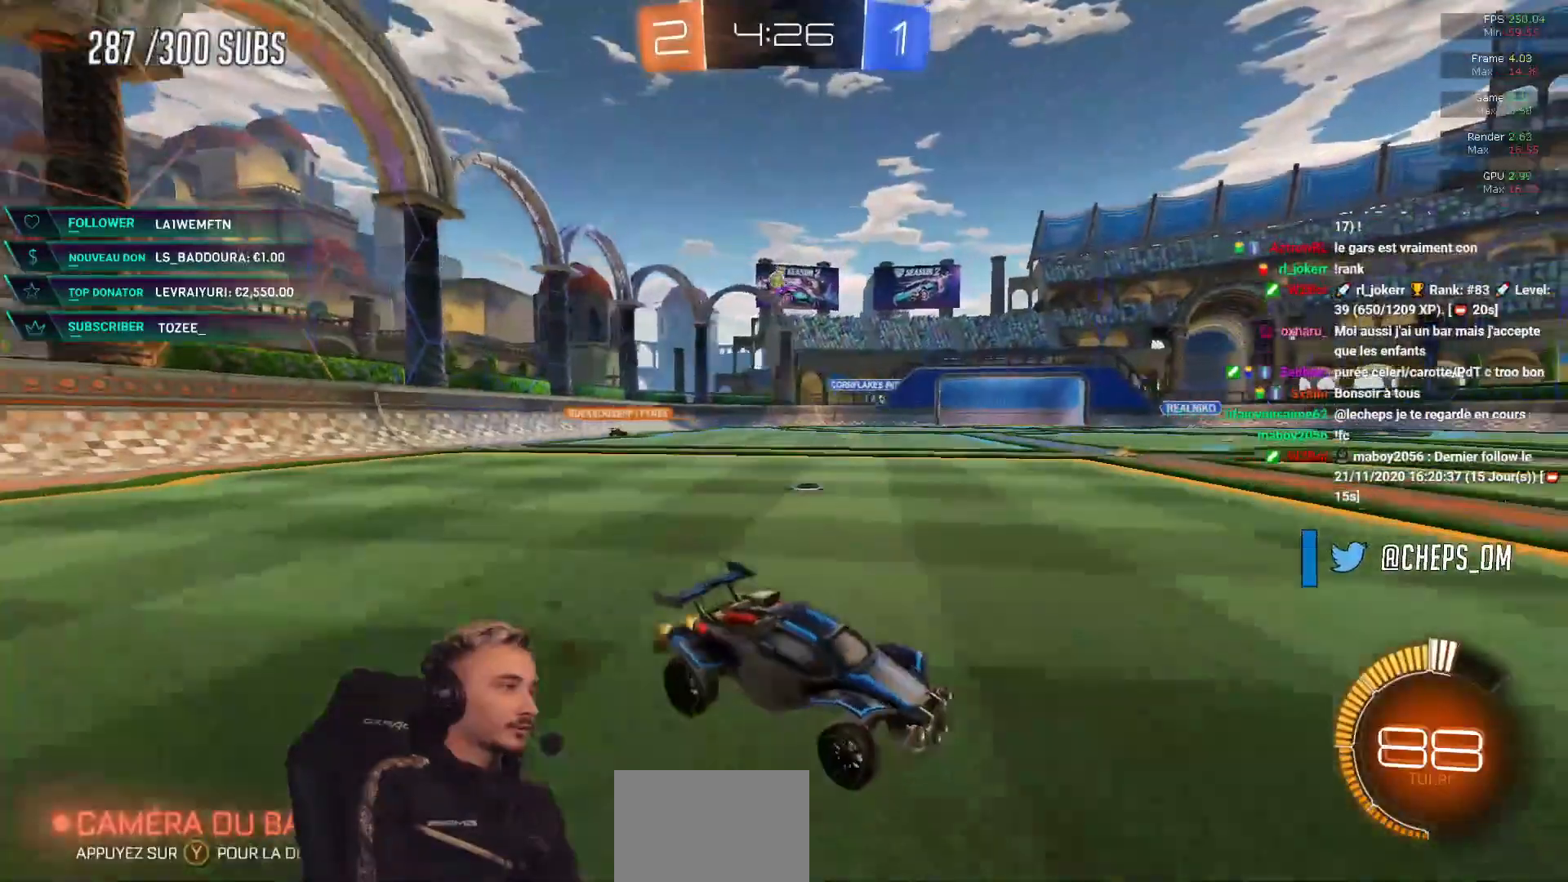
{"buttons": [], "left_stick": "left", "right_stick": "center", "events": []}
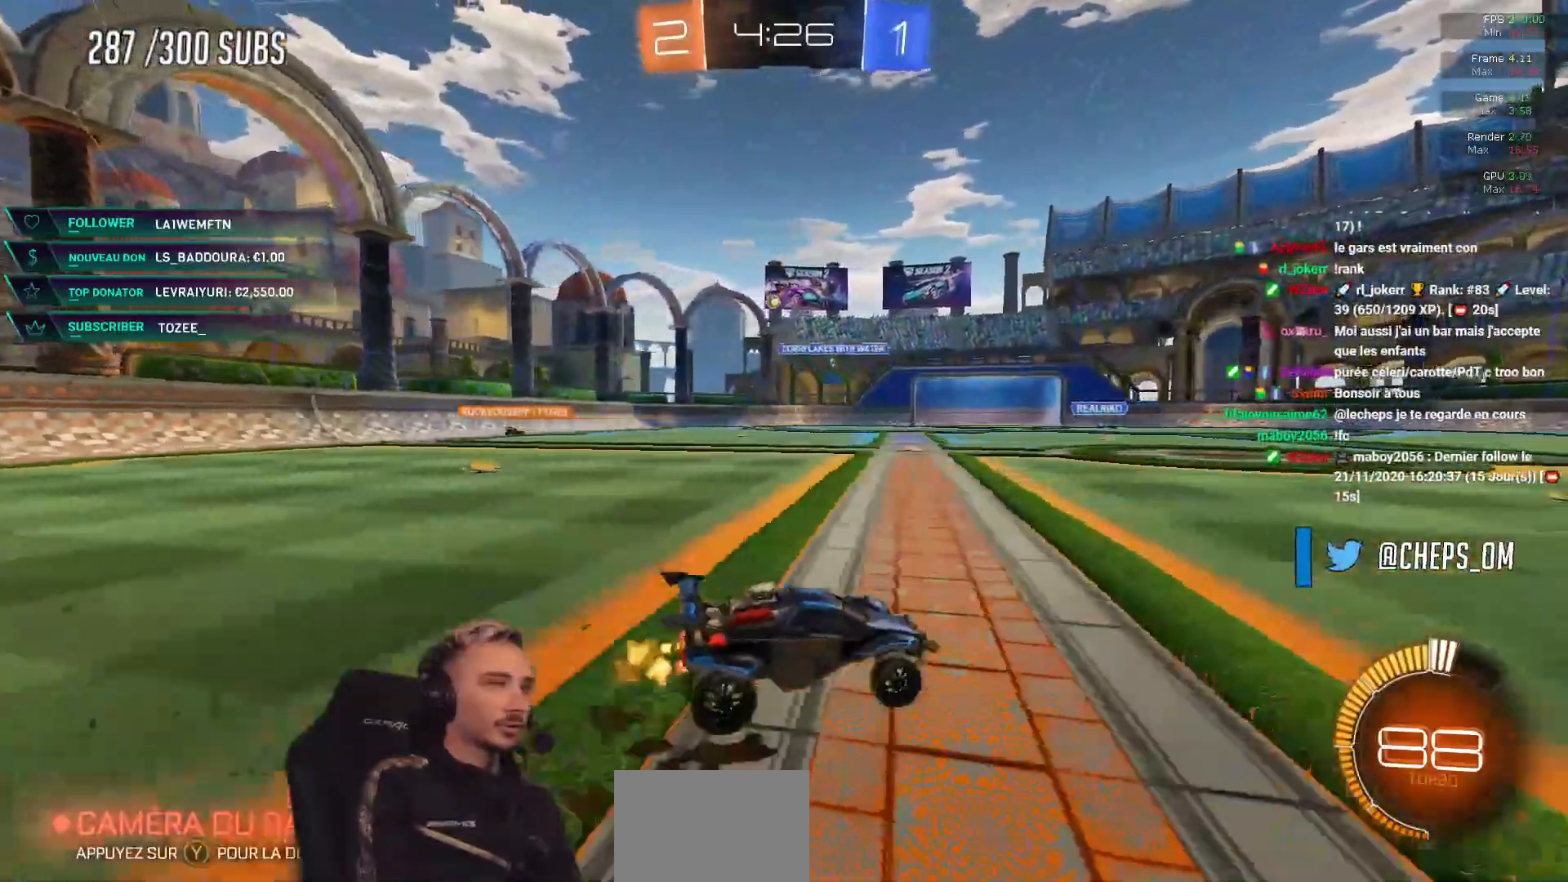
{"buttons": [], "left_stick": "left", "right_stick": "center", "events": []}
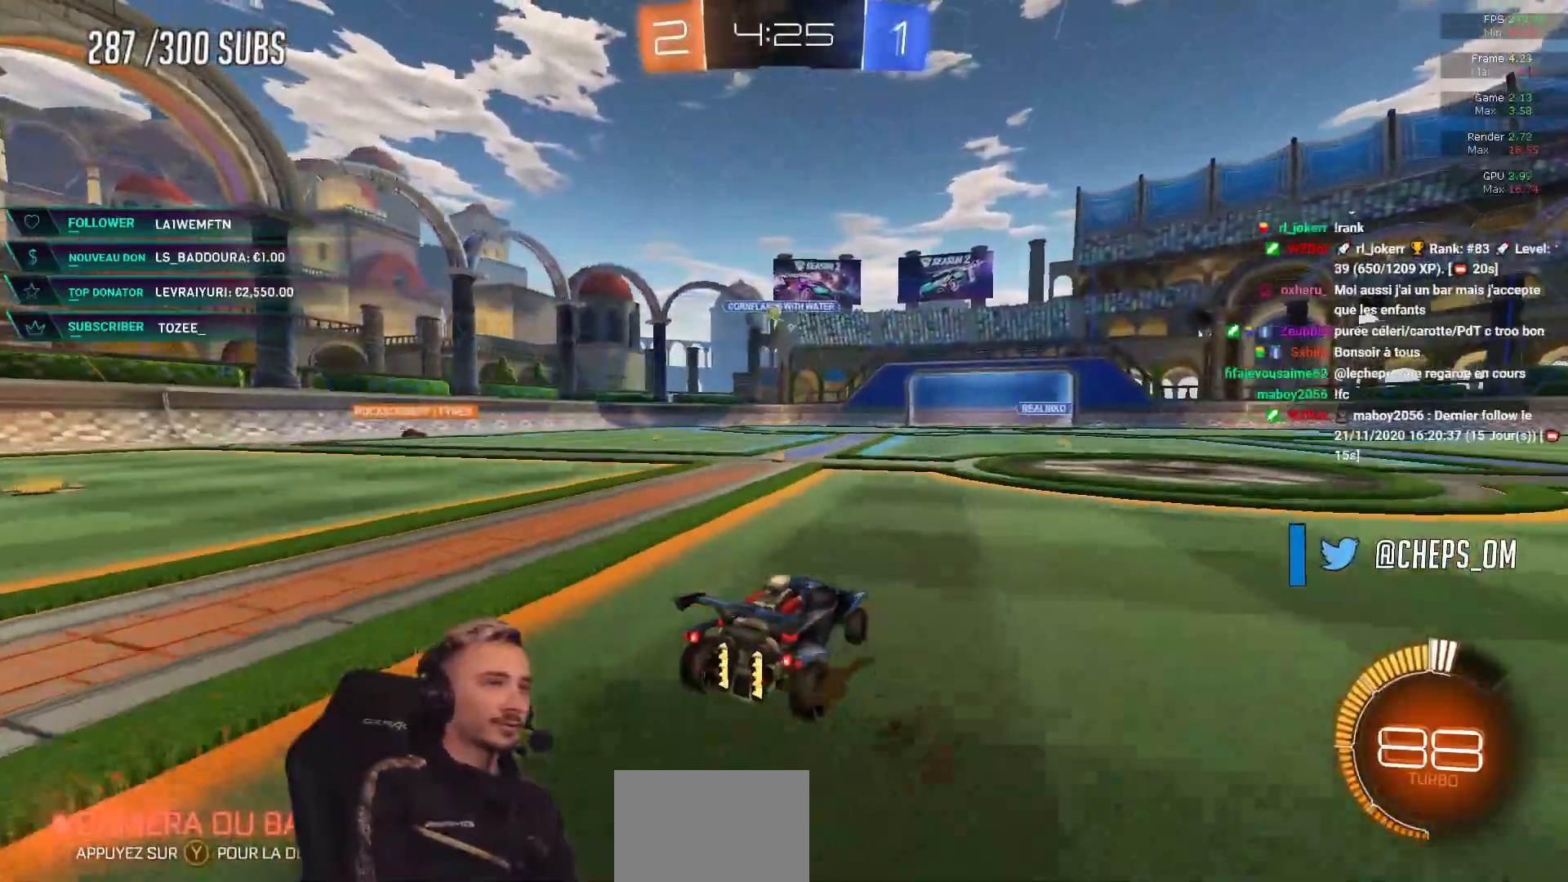
{"buttons": [], "left_stick": "left", "right_stick": "center", "events": []}
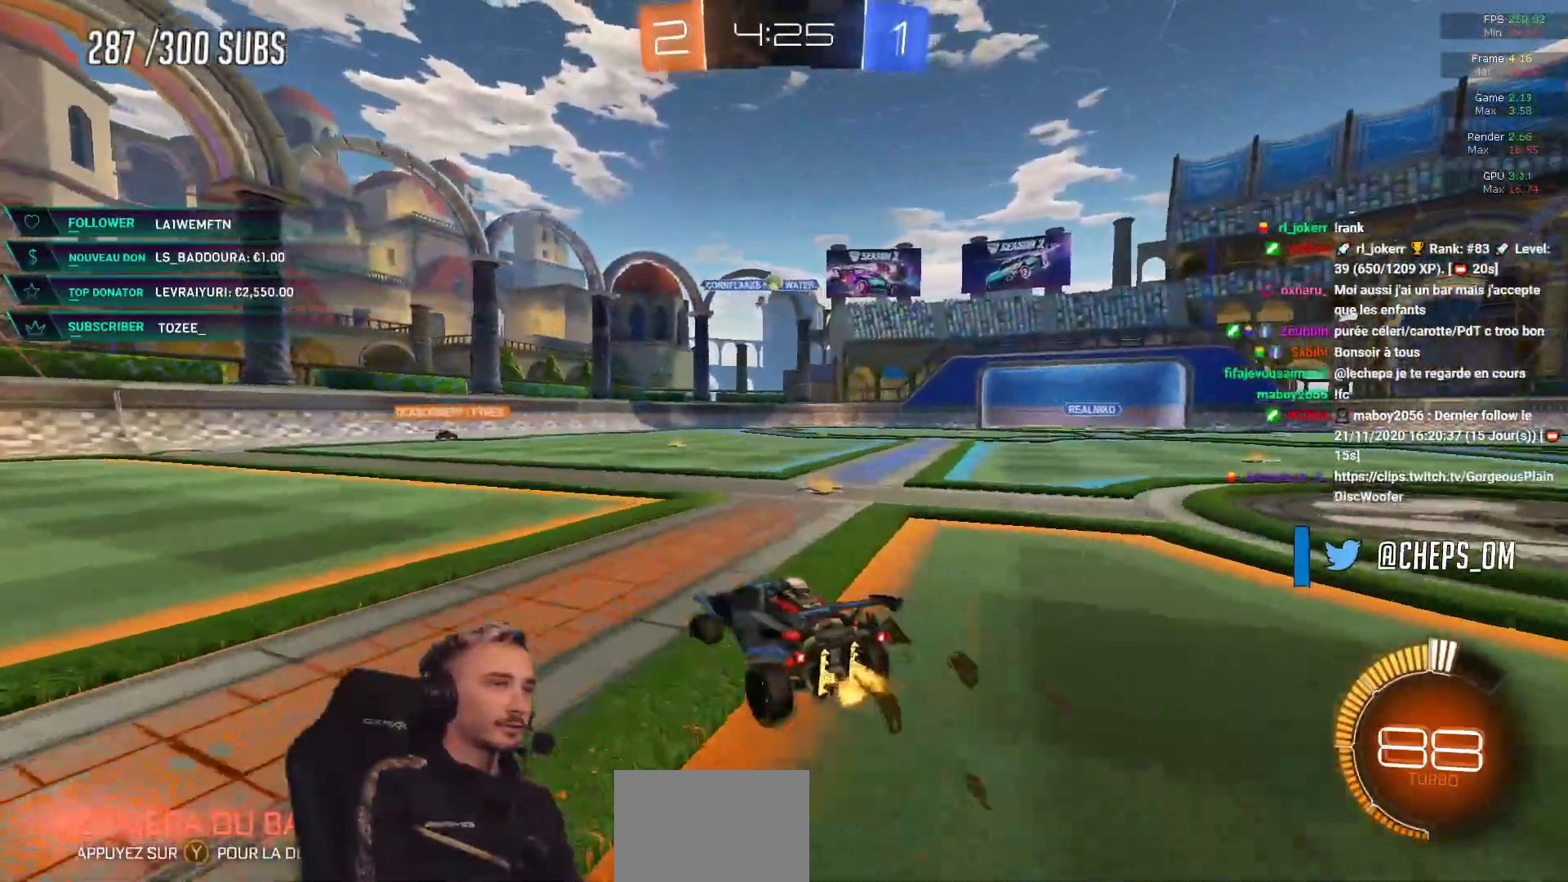
{"buttons": [], "left_stick": "center", "right_stick": "center", "events": [[451, "left_stick", "center"]]}
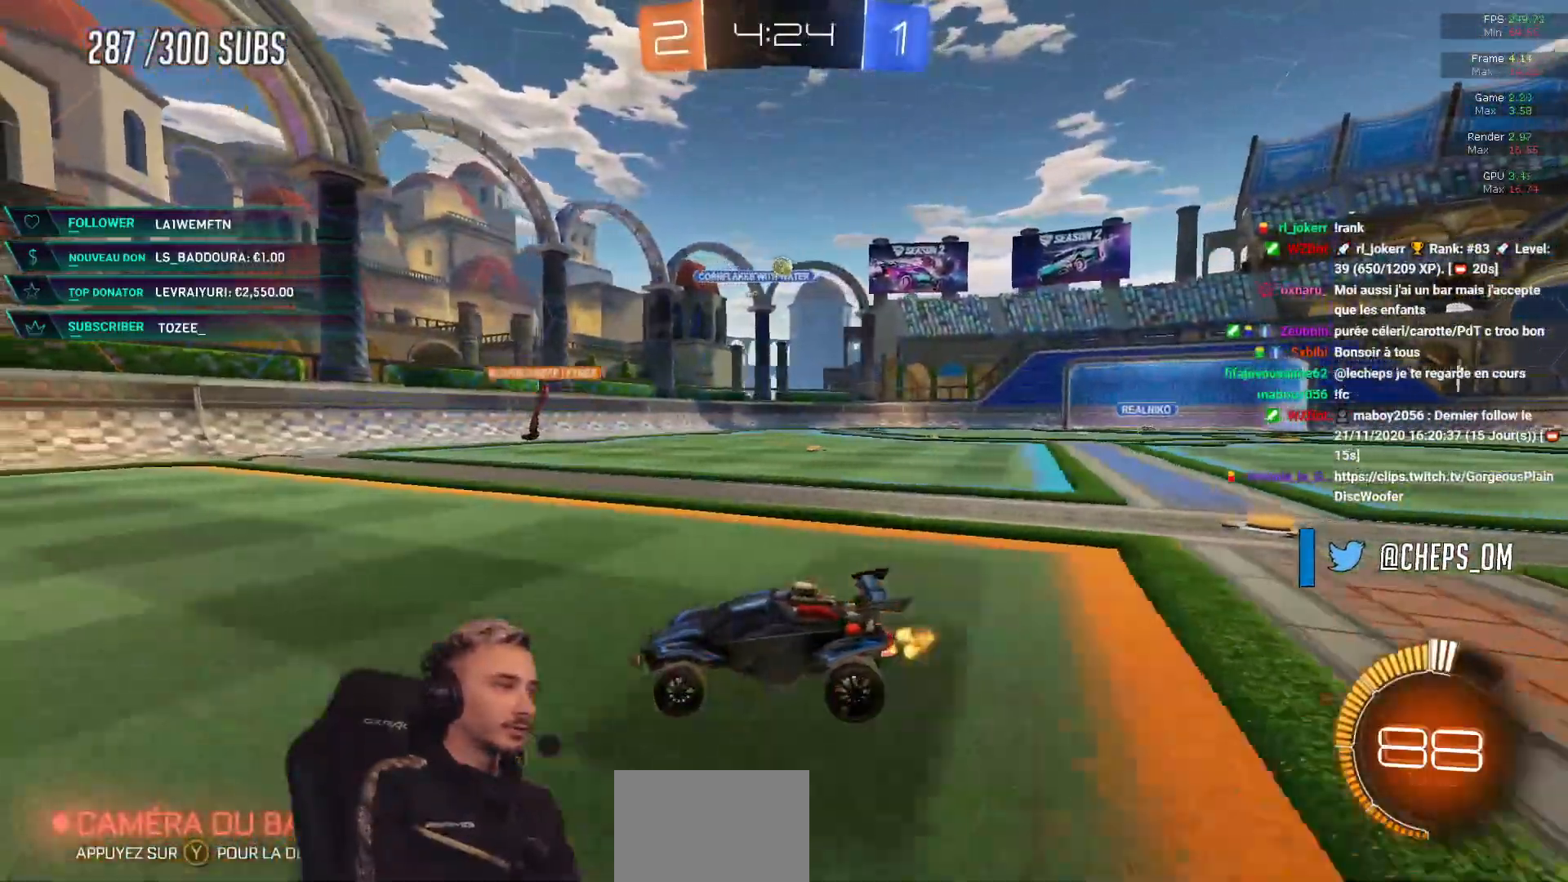
{"buttons": [], "left_stick": "right", "right_stick": "center", "events": [[217, "left_stick", "right"]]}
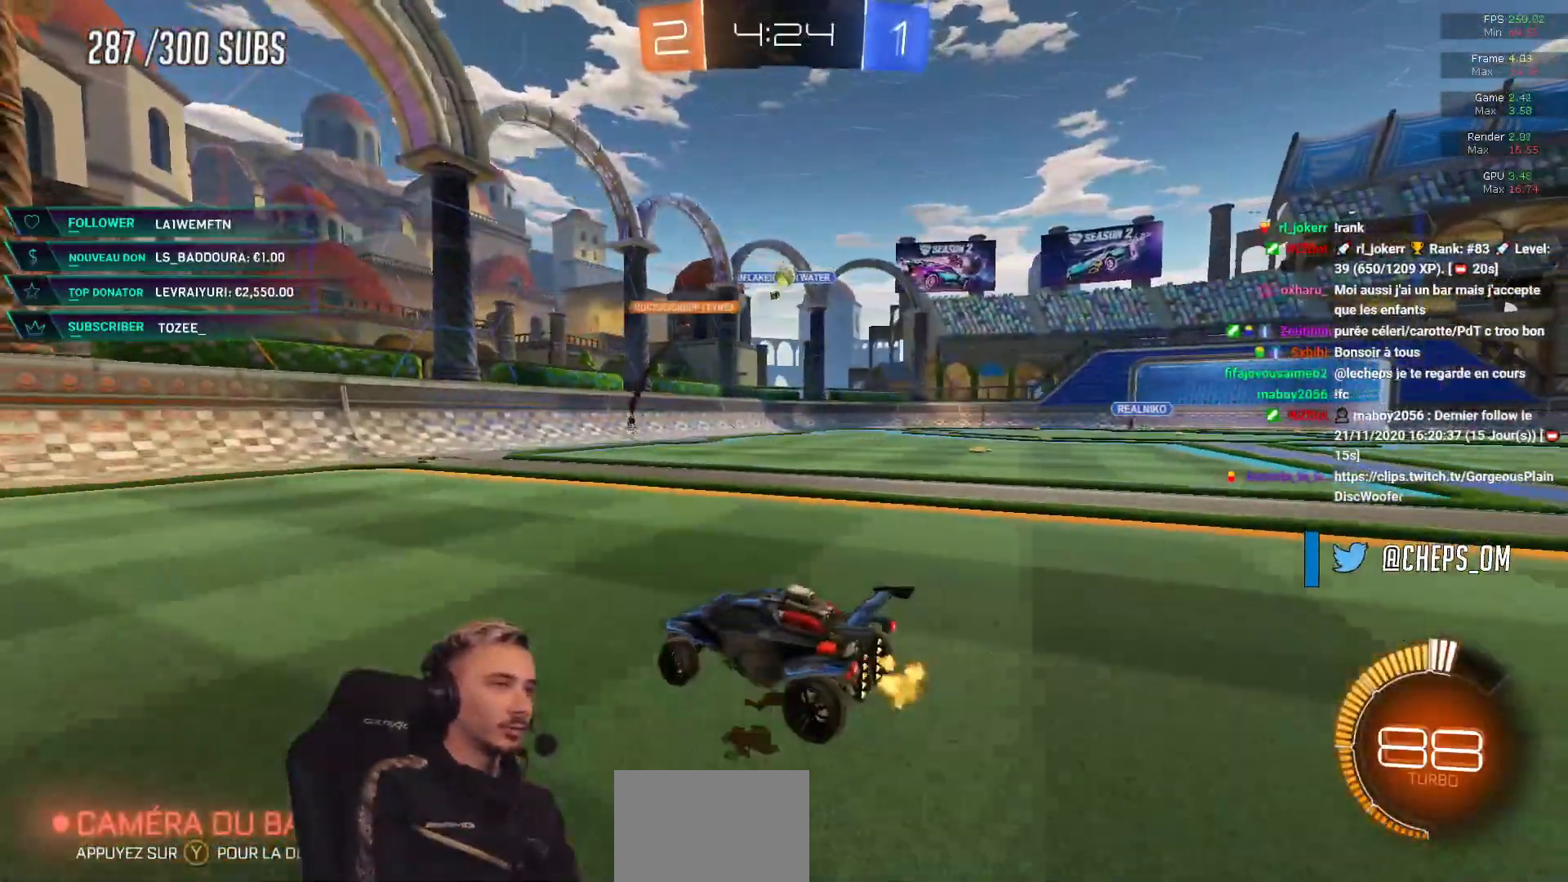
{"buttons": [], "left_stick": "right", "right_stick": "center", "events": [[117, "B", "down"], [200, "left_stick", "center"], [284, "left_stick", "right"], [367, "B", "up"]]}
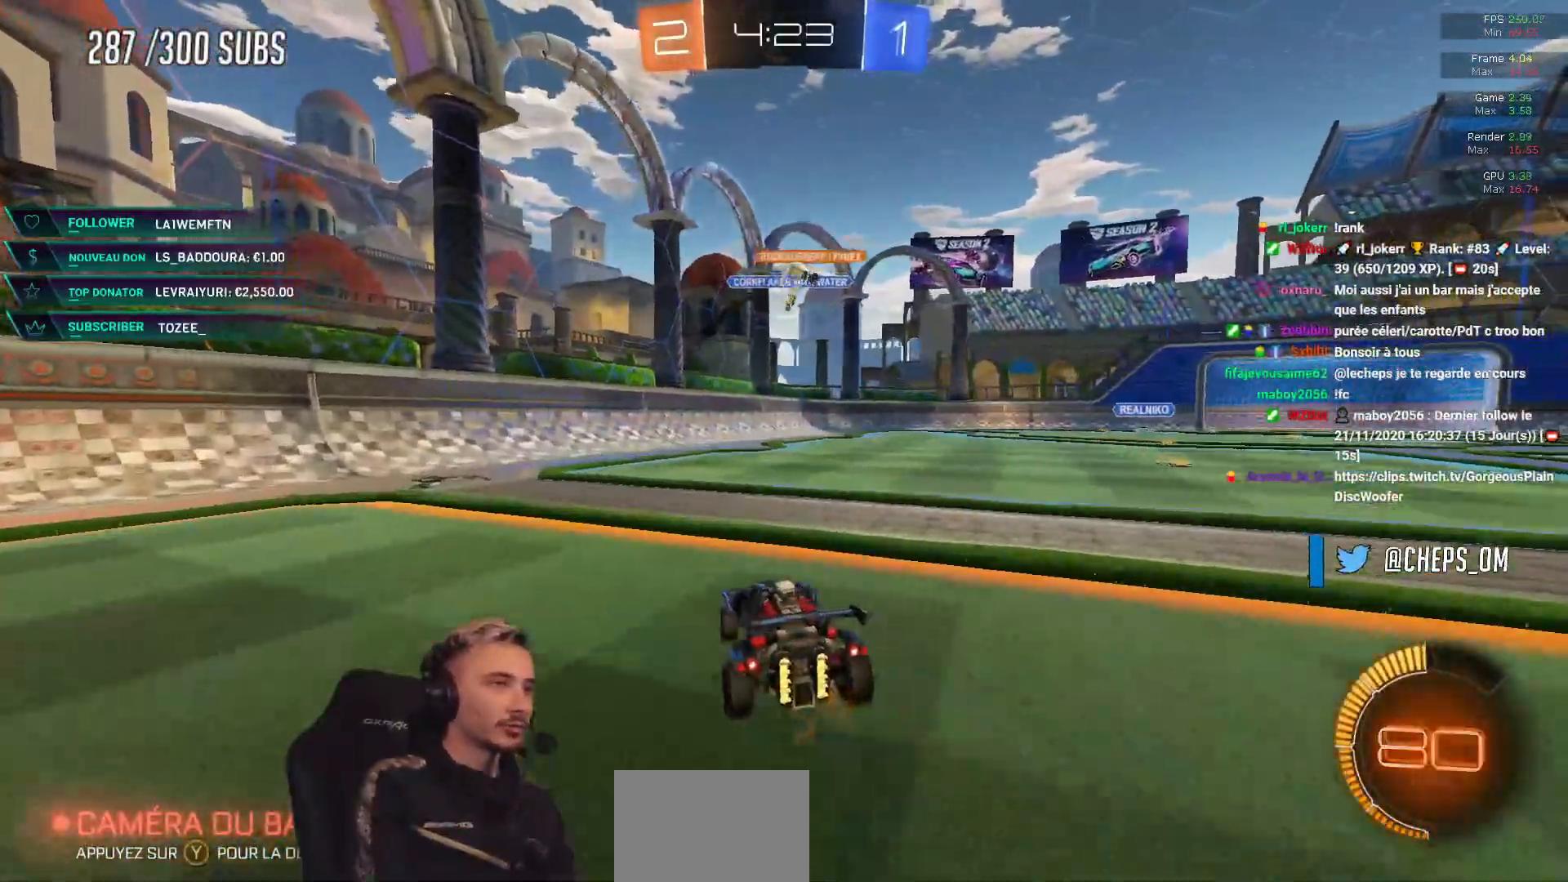
{"buttons": ["L2"], "left_stick": "center", "right_stick": "center", "events": [[133, "left_stick", "center"], [283, "left_stick", "right"], [317, "L2", "down"], [417, "left_stick", "center"]]}